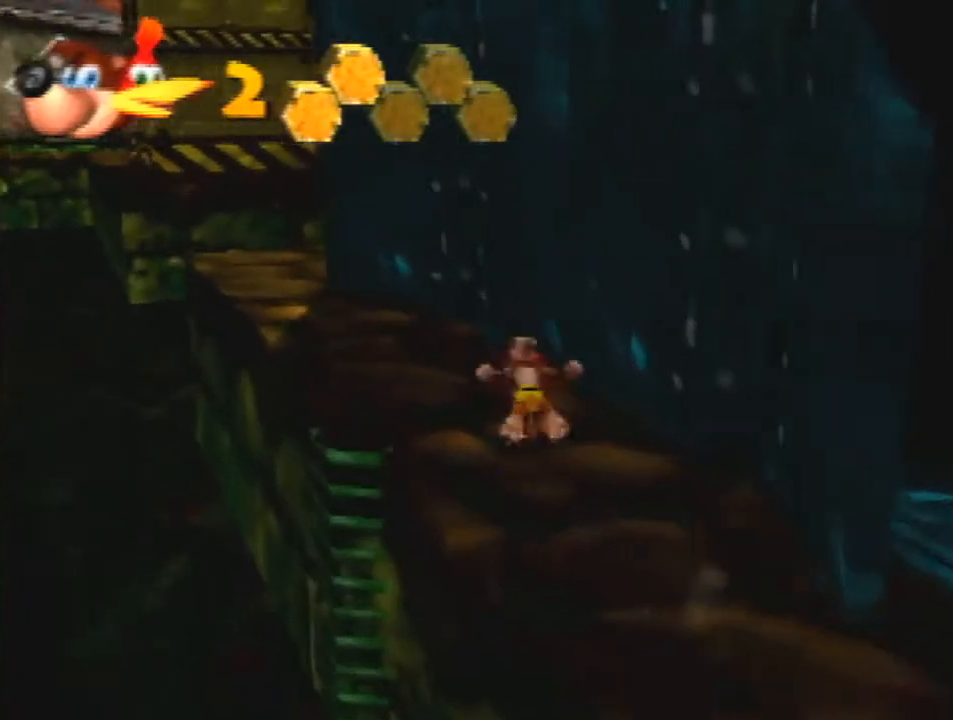
Gameplay with a controller (Nintendo layout); each line is a JSON object with the inputs held at the frame after it. "events" lists button and stick changes between this image and that frame as [ms after this image, input, new state], when the widget could be followed in between. Not read: L1 L3 R3.
{"buttons": ["A", "Z"], "left_stick": "up-left", "events": [[367, "A", "down"]]}
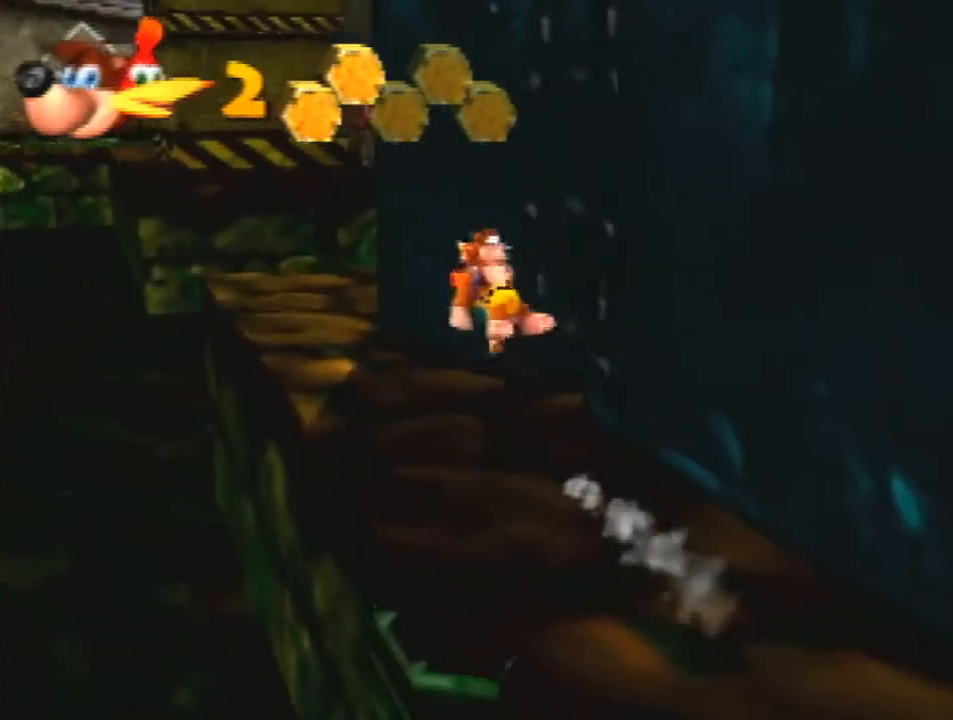
{"buttons": ["Z"], "left_stick": "up-left", "events": [[167, "A", "up"], [167, "C_LEFT", "down"], [300, "C_LEFT", "up"]]}
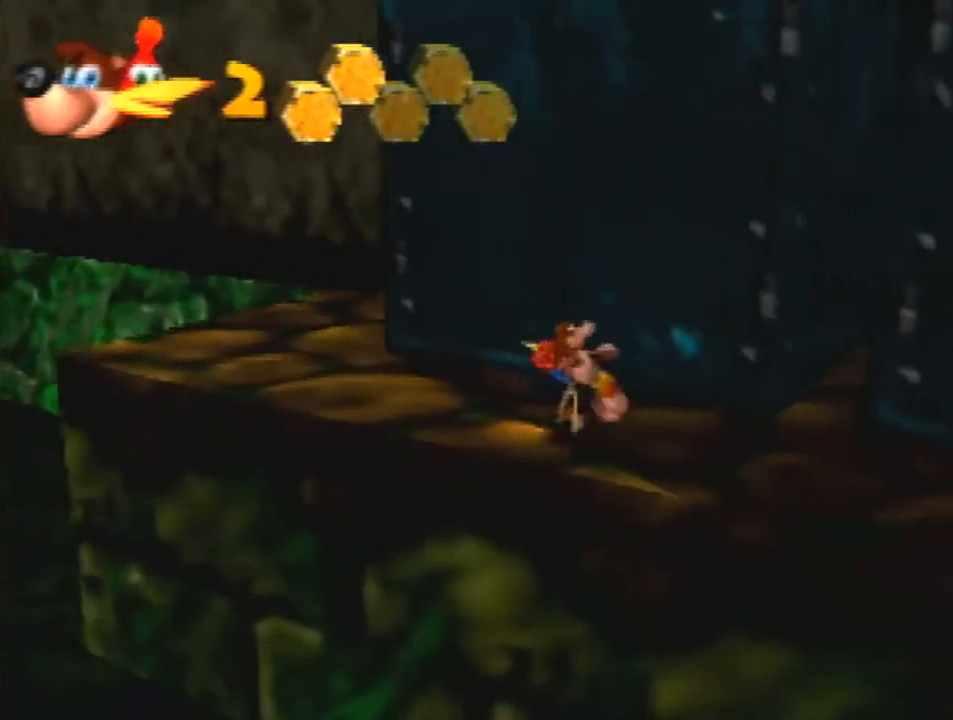
{"buttons": ["A", "Z"], "left_stick": "up-right", "events": [[333, "left_stick", "up-right"], [500, "A", "down"]]}
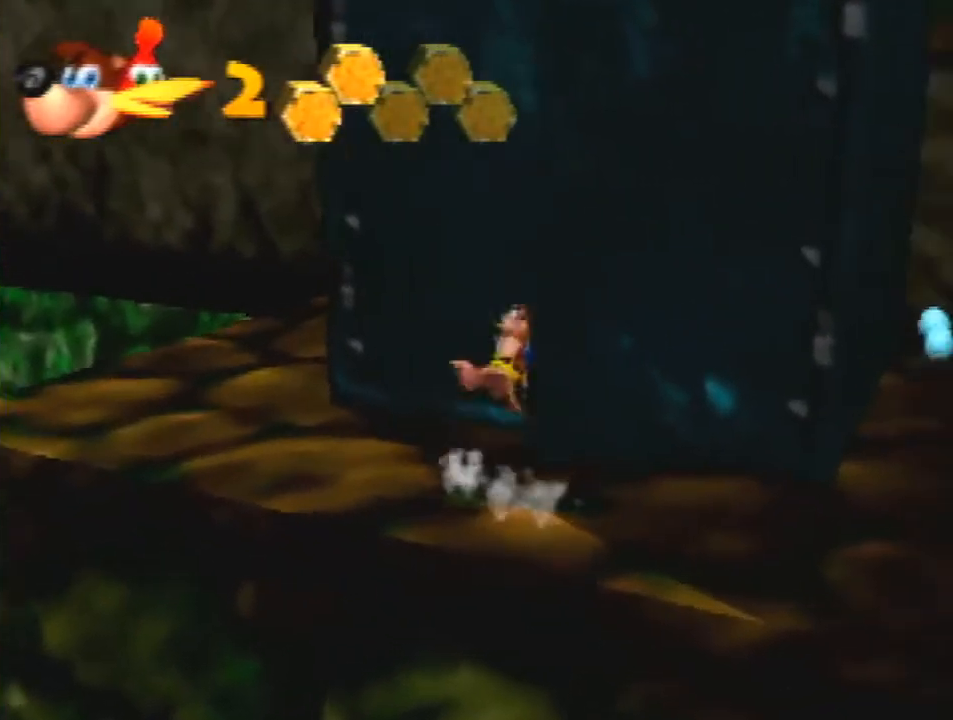
{"buttons": [], "left_stick": "up", "events": [[67, "A", "up"], [200, "B", "down"], [267, "left_stick", "up"], [333, "B", "up"], [367, "Z", "up"]]}
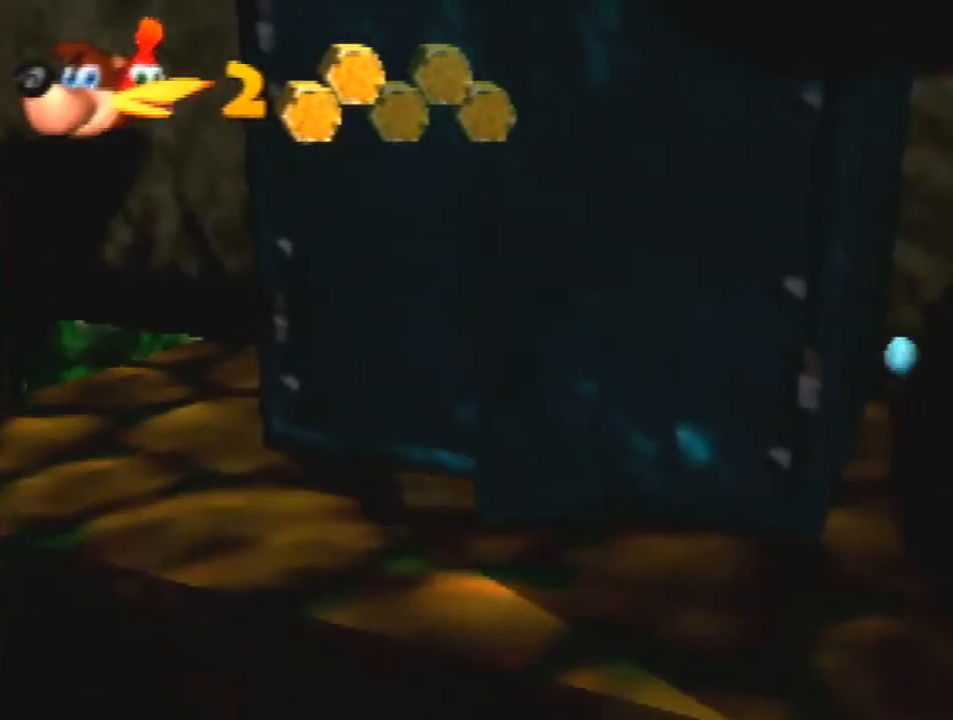
{"buttons": [], "left_stick": "center", "events": [[300, "left_stick", "center"]]}
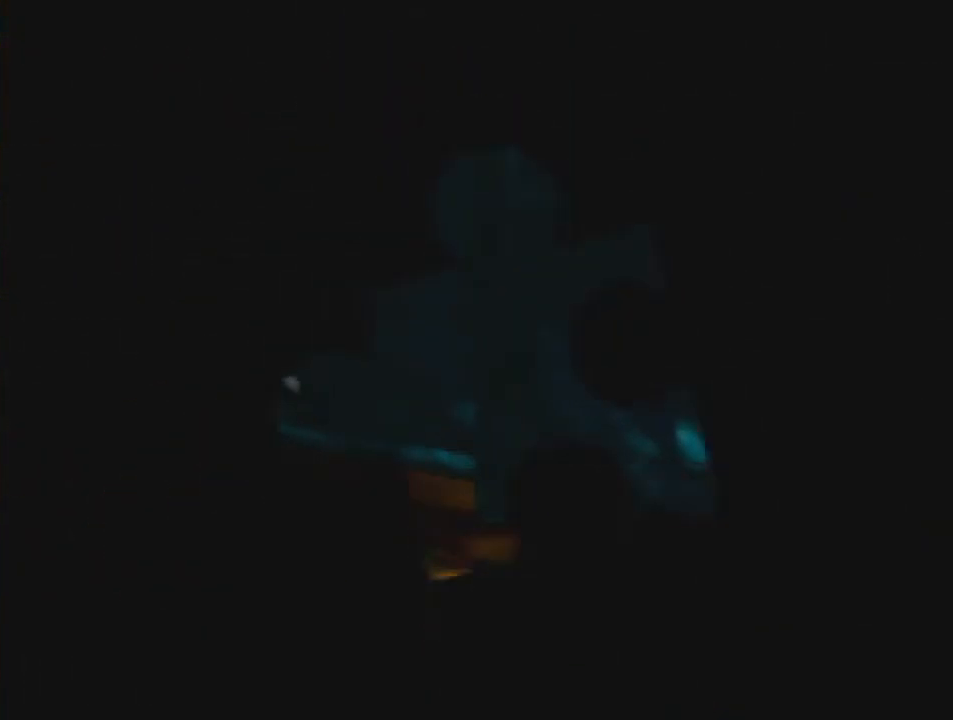
{"buttons": [], "left_stick": "center", "events": [[33, "C_DOWN", "down"], [33, "C_LEFT", "down"], [33, "C_UP", "down"], [33, "R1", "down"], [200, "C_DOWN", "up"], [200, "C_LEFT", "up"], [200, "C_UP", "up"], [233, "R1", "up"]]}
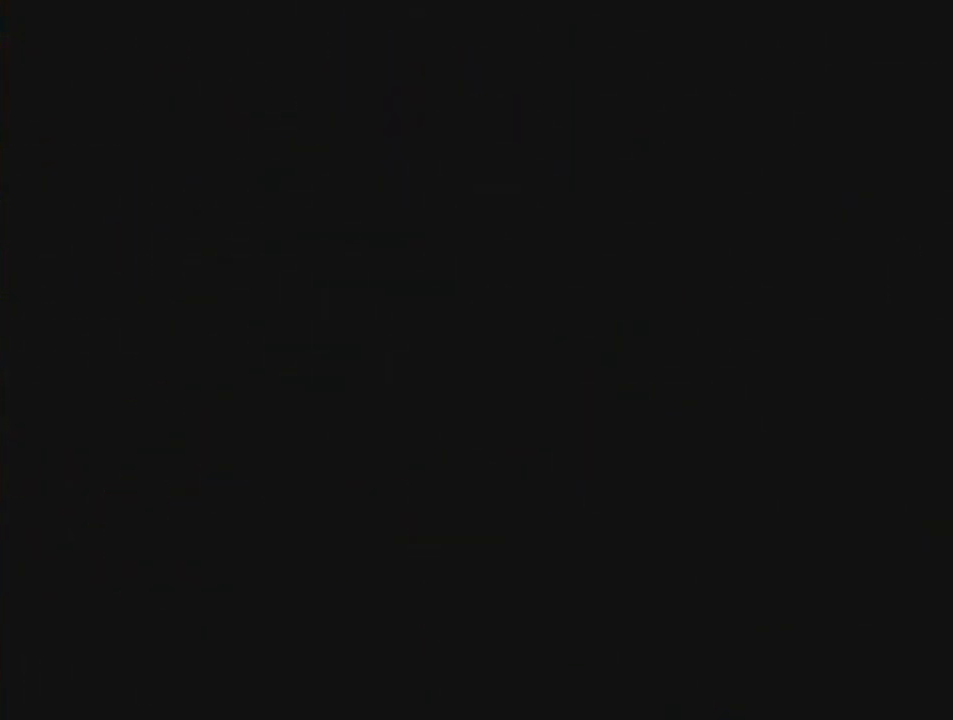
{"buttons": [], "left_stick": "center", "events": []}
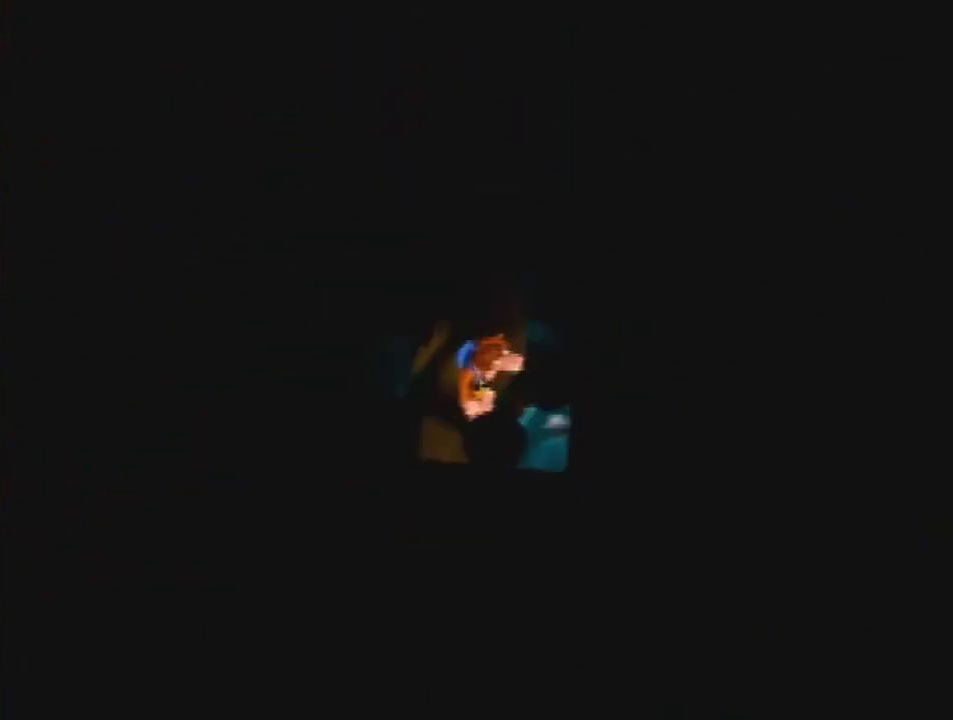
{"buttons": ["Z"], "left_stick": "center", "events": [[333, "Z", "down"]]}
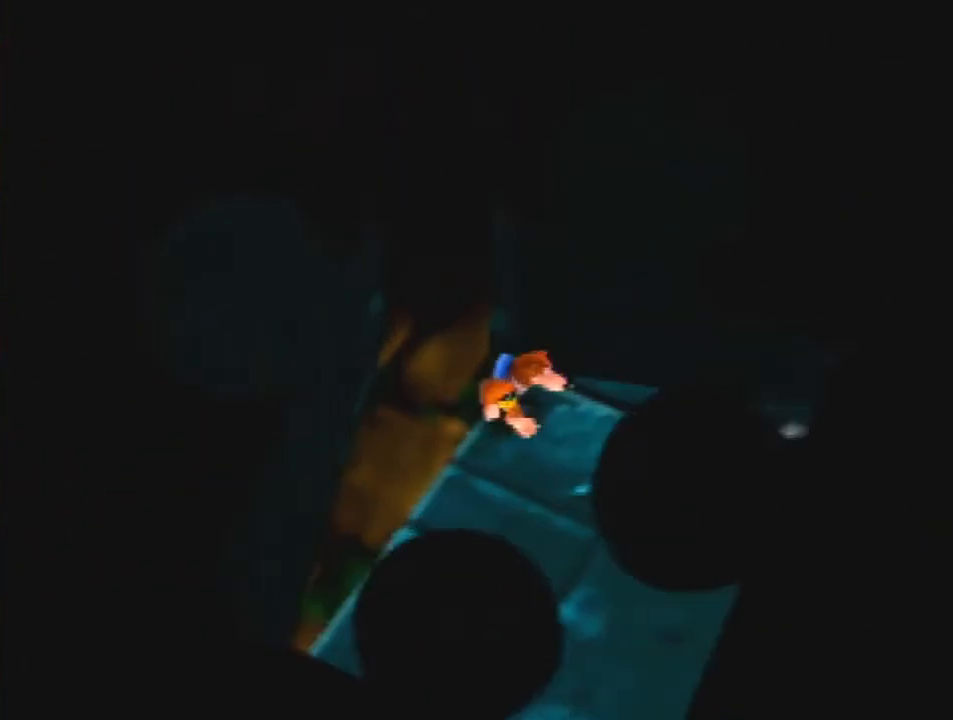
{"buttons": ["Z"], "left_stick": "center", "events": []}
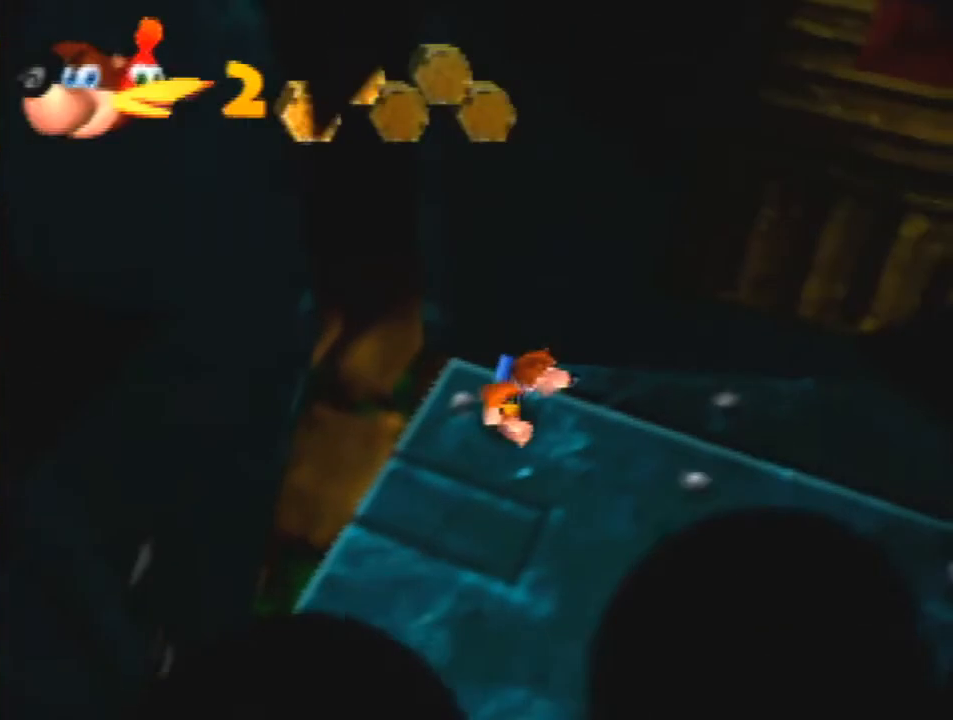
{"buttons": ["Z"], "left_stick": "center", "events": [[200, "C_UP", "down"], [300, "C_UP", "up"]]}
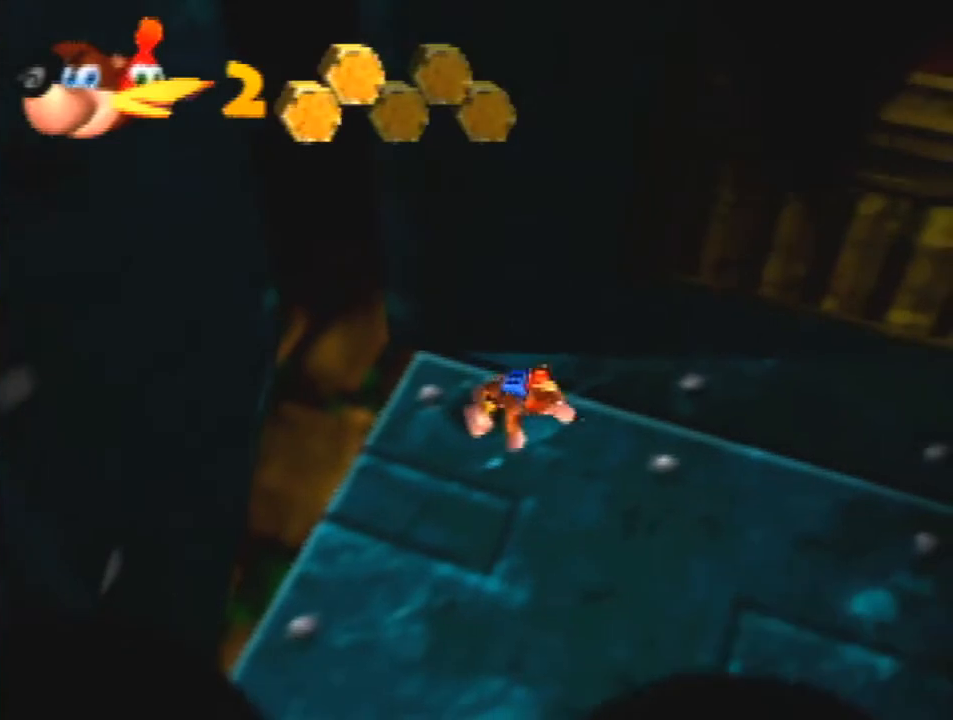
{"buttons": ["Z", "C_LEFT"], "left_stick": "center", "events": [[467, "C_LEFT", "down"]]}
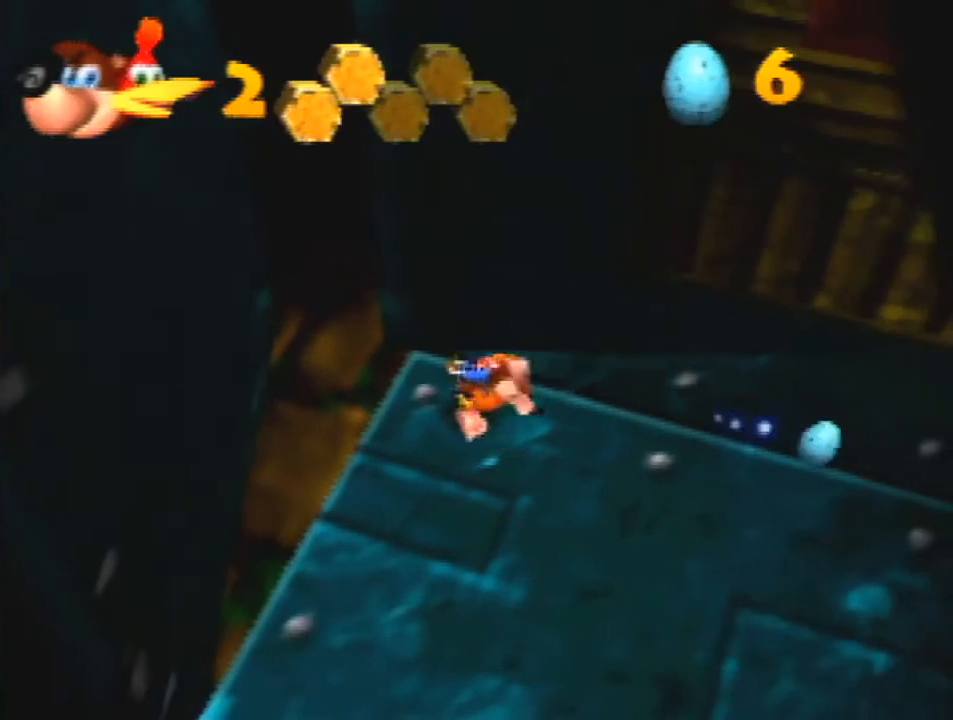
{"buttons": ["Z"], "left_stick": "right", "events": [[100, "C_LEFT", "up"], [100, "left_stick", "right"]]}
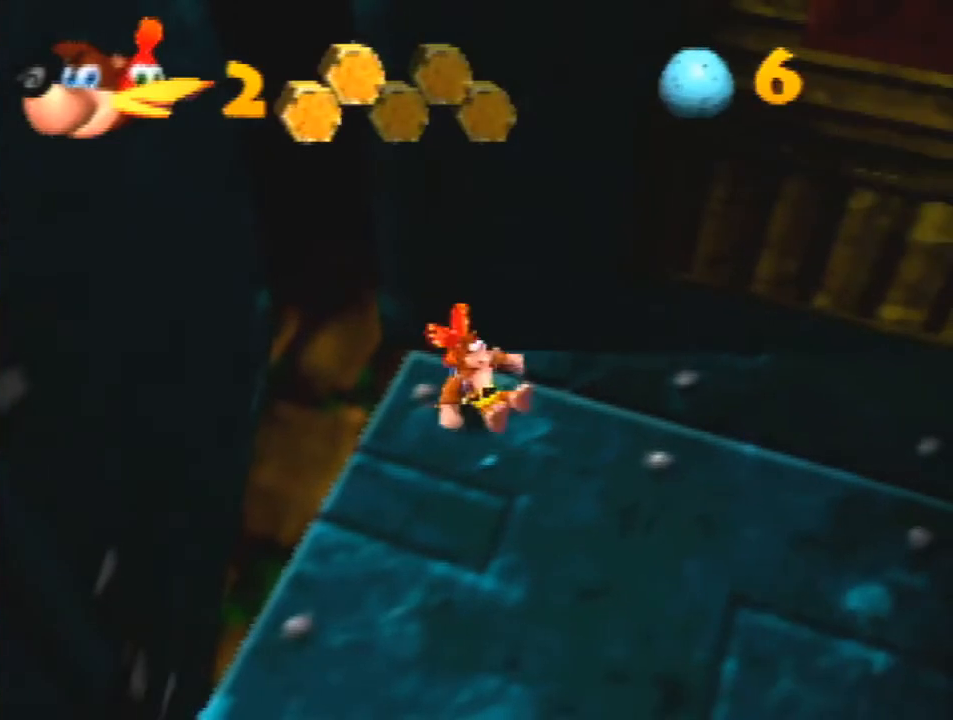
{"buttons": ["A", "Z"], "left_stick": "up-right", "events": [[33, "A", "down"], [433, "left_stick", "up-right"]]}
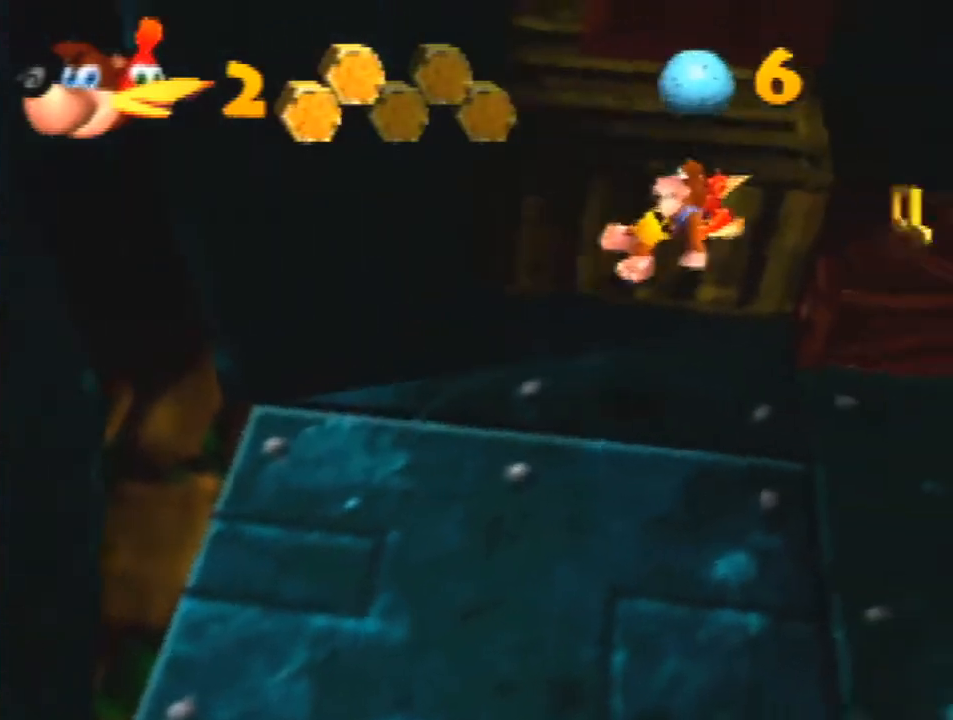
{"buttons": ["Z"], "left_stick": "up-right", "events": [[333, "A", "up"]]}
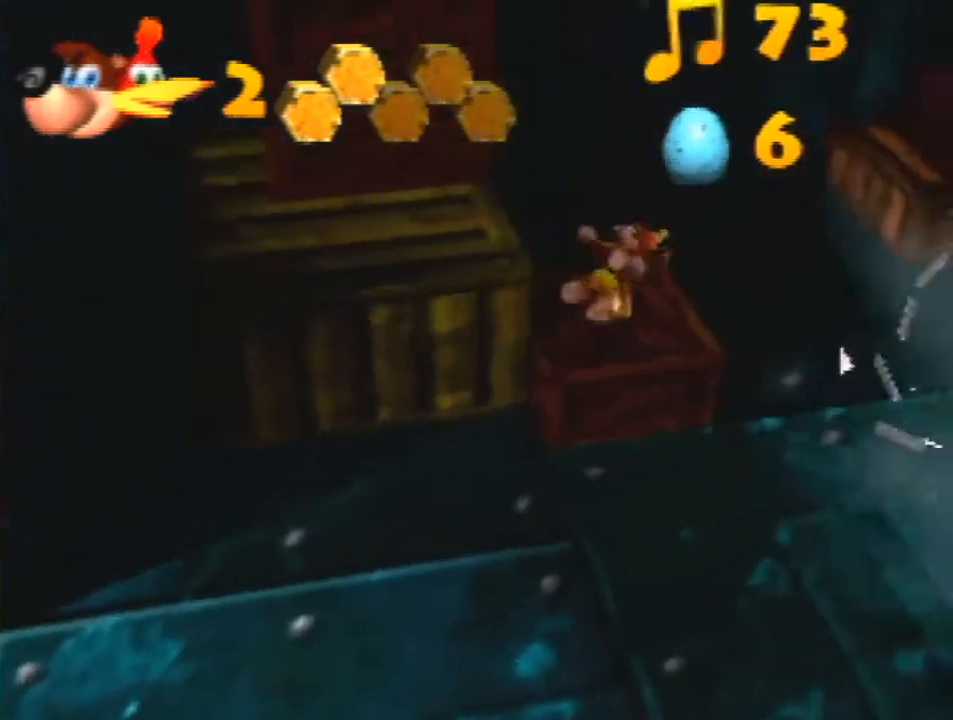
{"buttons": ["A", "Z"], "left_stick": "up-right", "events": [[167, "A", "down"]]}
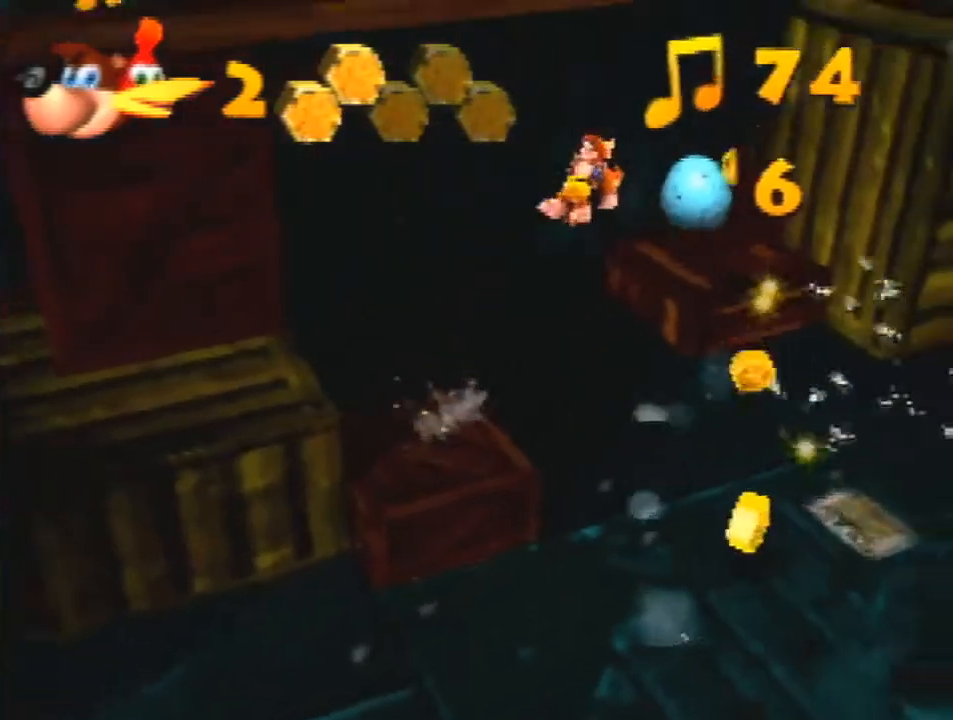
{"buttons": ["A", "Z"], "left_stick": "up-right", "events": [[67, "left_stick", "up"], [300, "left_stick", "up-right"]]}
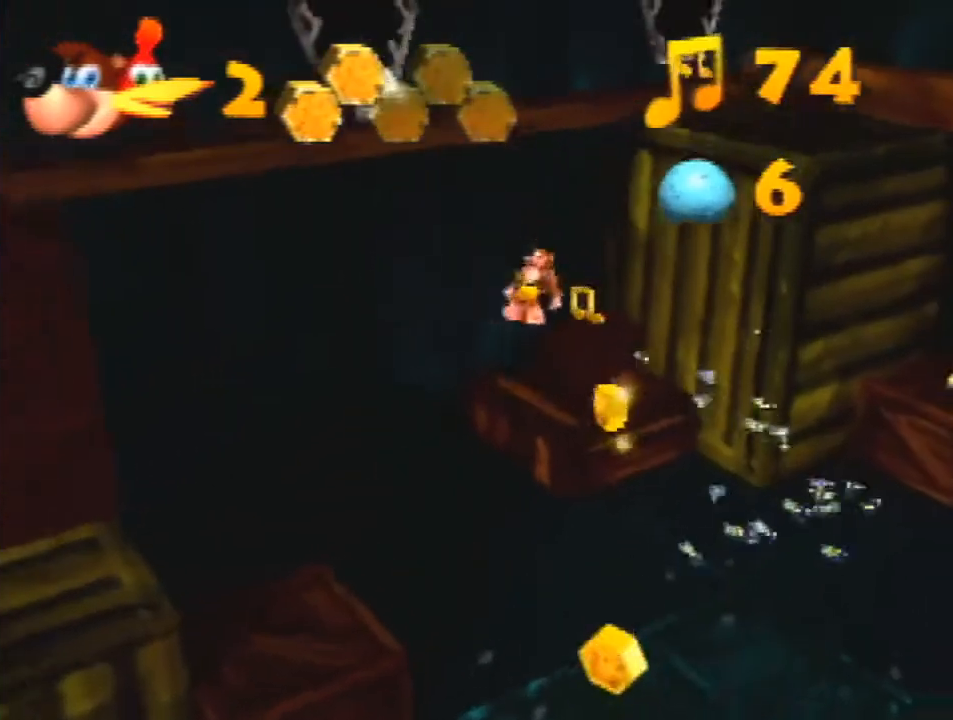
{"buttons": ["Z"], "left_stick": "down", "events": [[33, "A", "up"], [267, "left_stick", "down"]]}
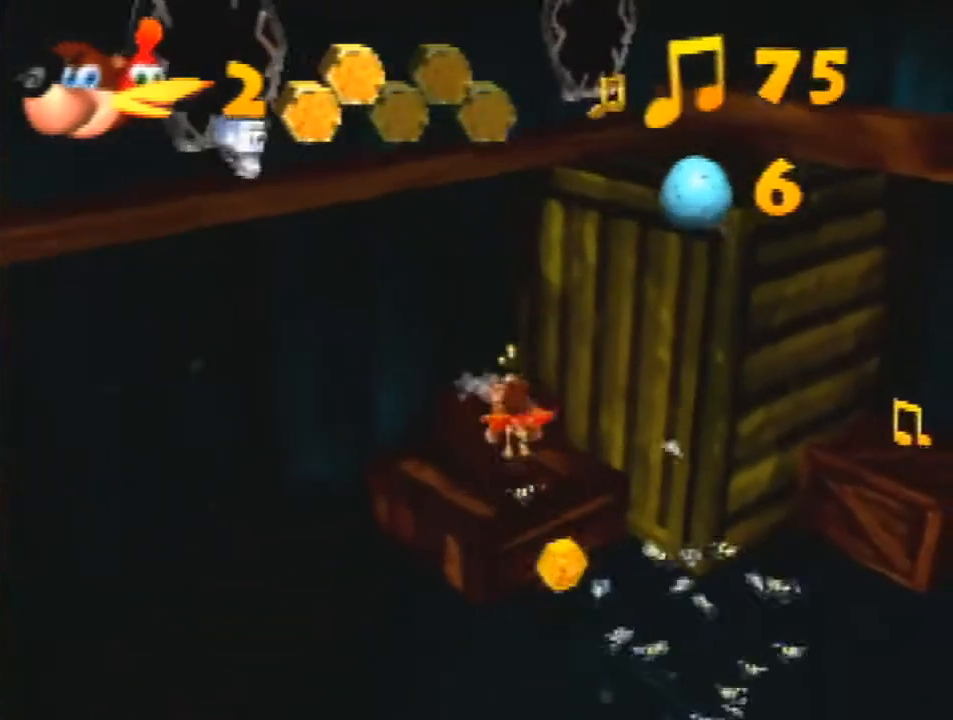
{"buttons": ["Z"], "left_stick": "up-right", "events": [[133, "left_stick", "down-right"], [400, "left_stick", "right"], [500, "left_stick", "up-right"]]}
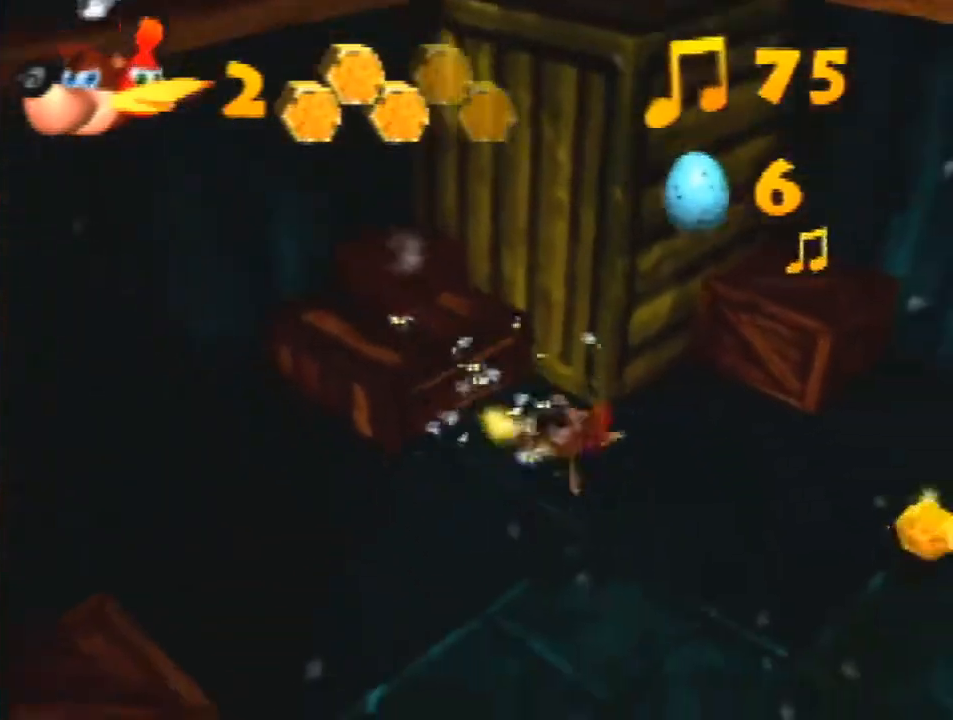
{"buttons": ["Z"], "left_stick": "up-right", "events": [[267, "A", "down"], [400, "A", "up"]]}
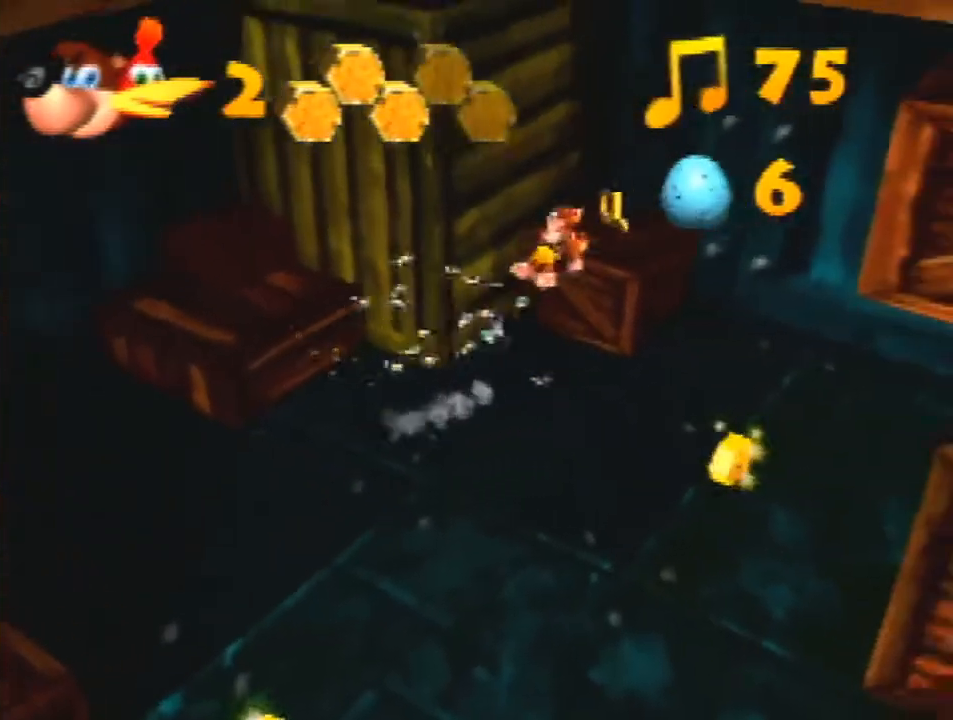
{"buttons": ["Z"], "left_stick": "down", "events": [[300, "A", "down"], [300, "left_stick", "down"], [367, "A", "up"]]}
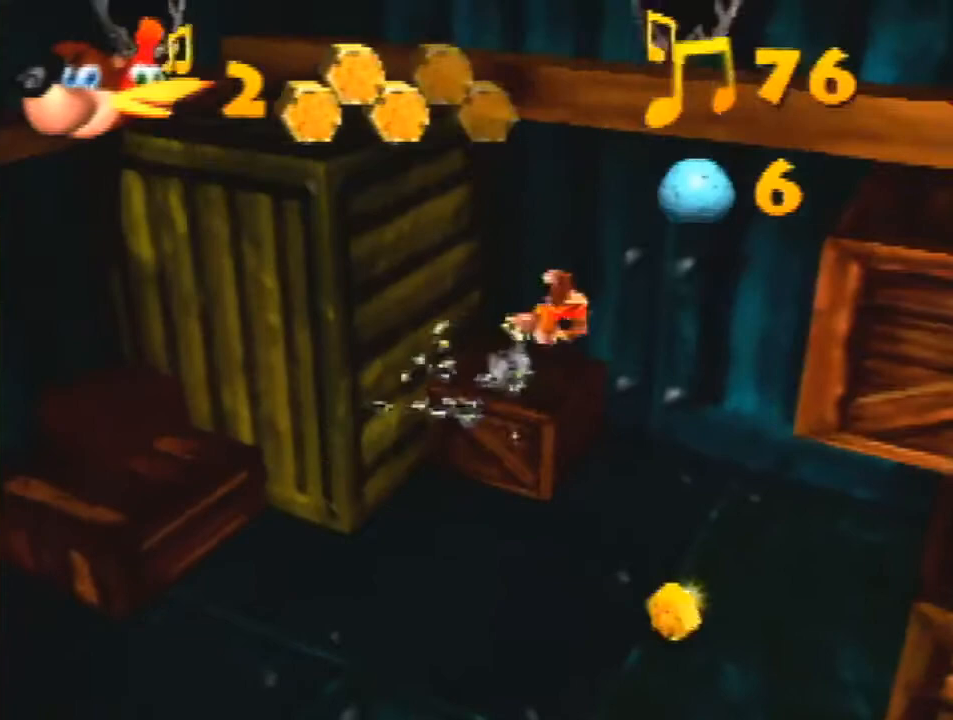
{"buttons": ["Z"], "left_stick": "down-right", "events": [[100, "left_stick", "down-right"]]}
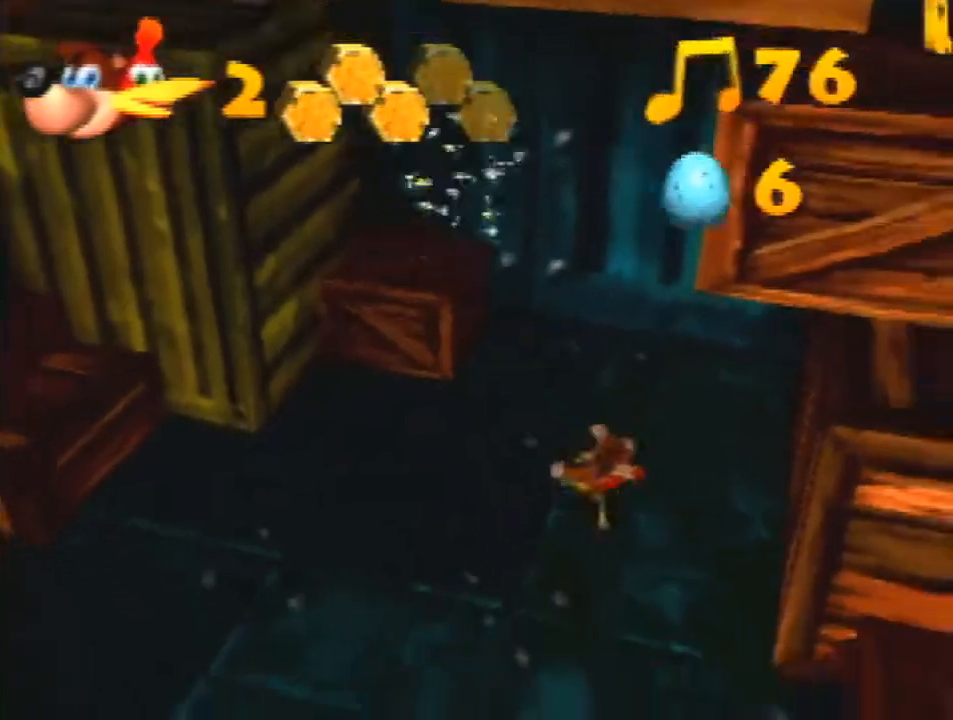
{"buttons": ["A", "Z"], "left_stick": "down-right", "events": [[100, "A", "down"]]}
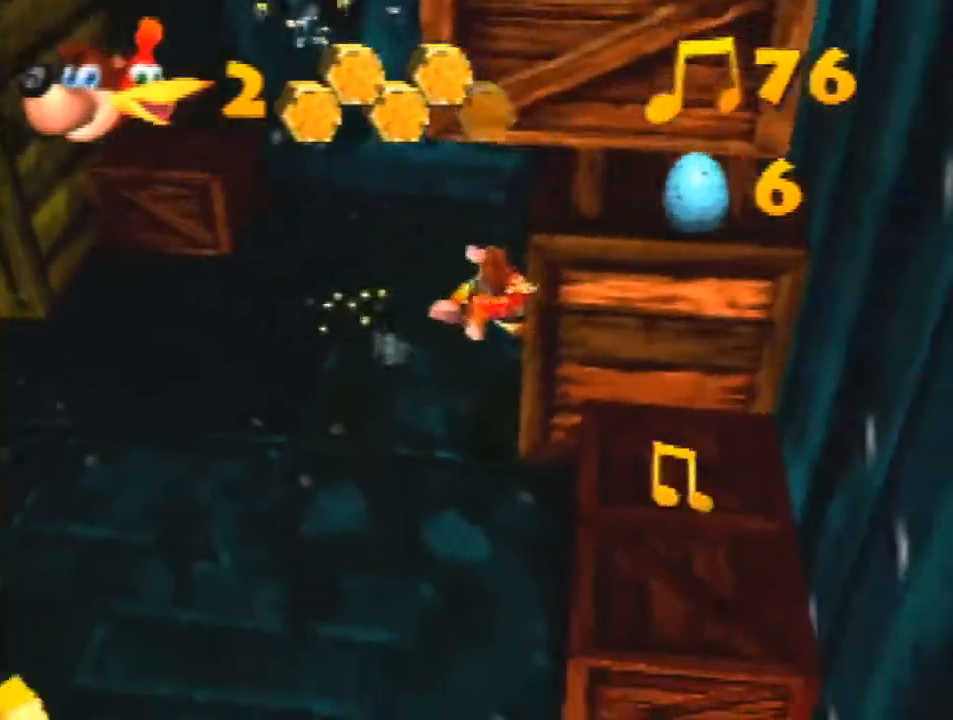
{"buttons": ["A", "Z"], "left_stick": "up", "events": [[33, "A", "up"], [467, "left_stick", "up"], [500, "A", "down"]]}
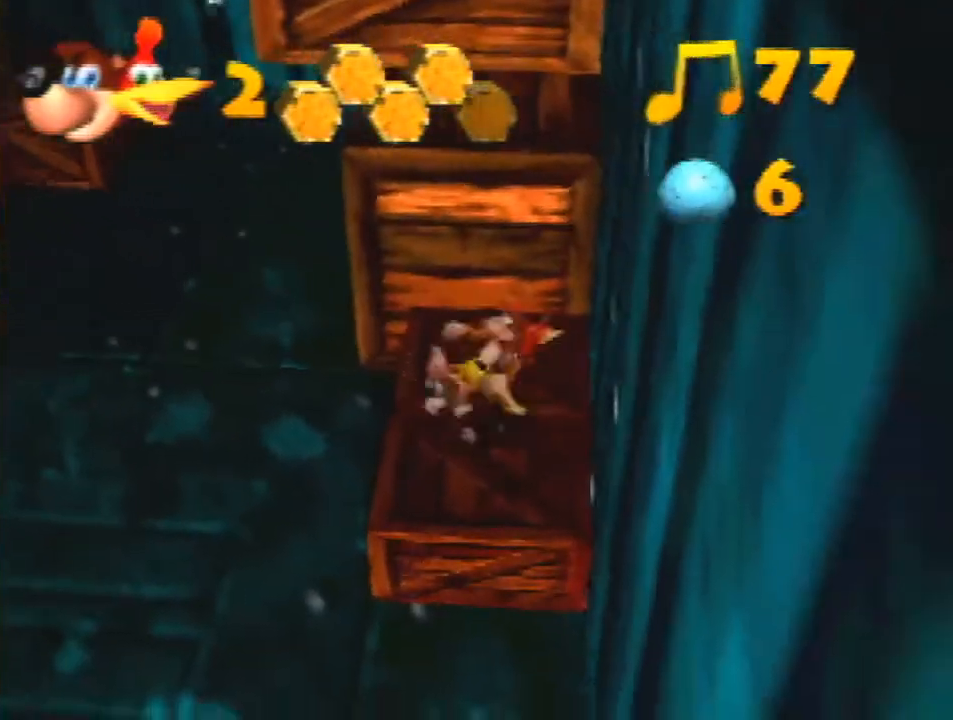
{"buttons": ["A", "Z"], "left_stick": "up", "events": [[300, "A", "up"], [500, "A", "down"]]}
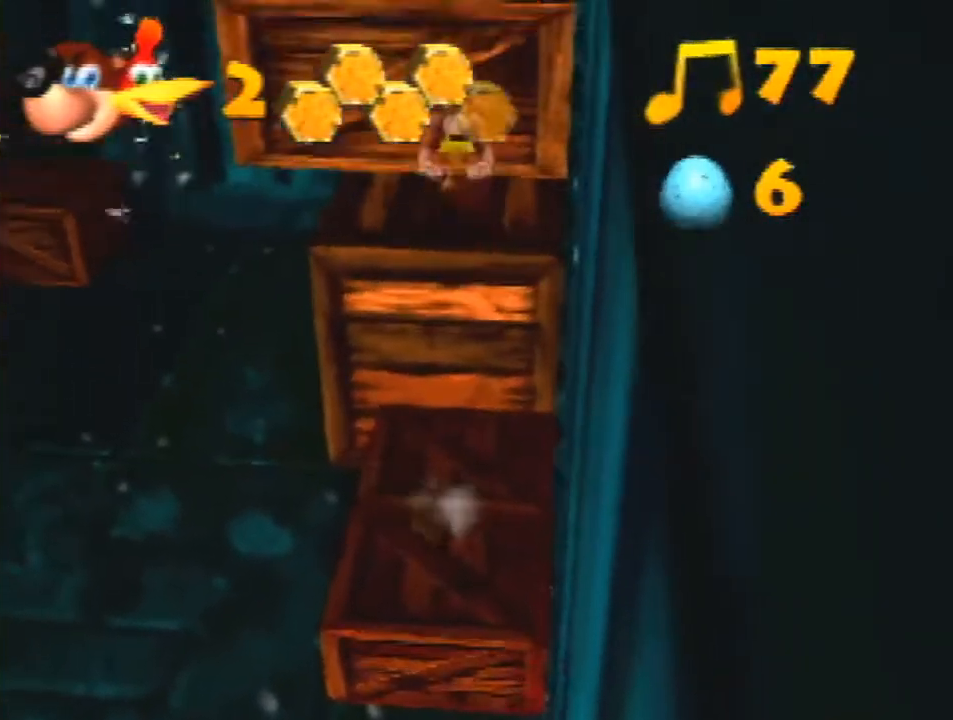
{"buttons": ["Z"], "left_stick": "up-left", "events": [[367, "A", "up"], [500, "left_stick", "up-left"]]}
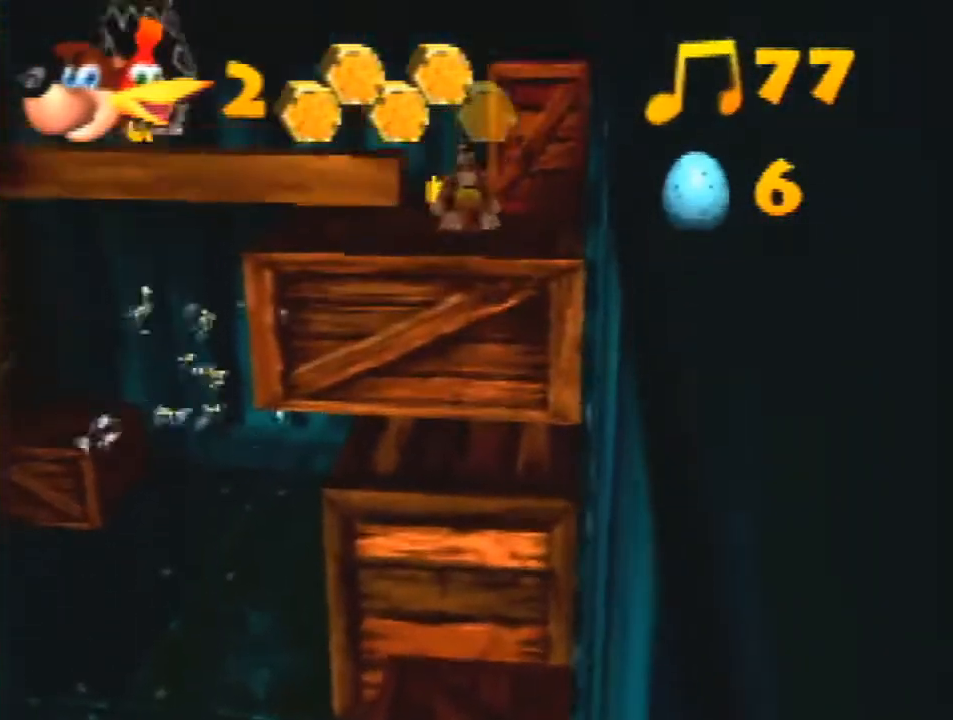
{"buttons": ["Z"], "left_stick": "up-left", "events": [[167, "A", "down"], [467, "A", "up"]]}
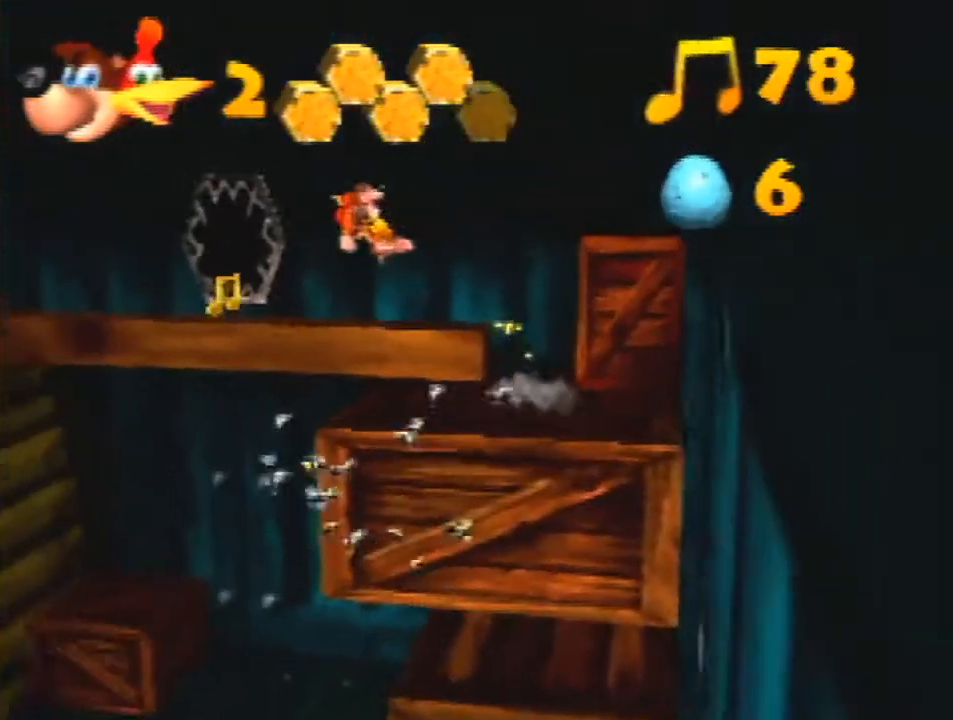
{"buttons": ["A", "Z"], "left_stick": "left", "events": [[367, "left_stick", "left"], [467, "A", "down"]]}
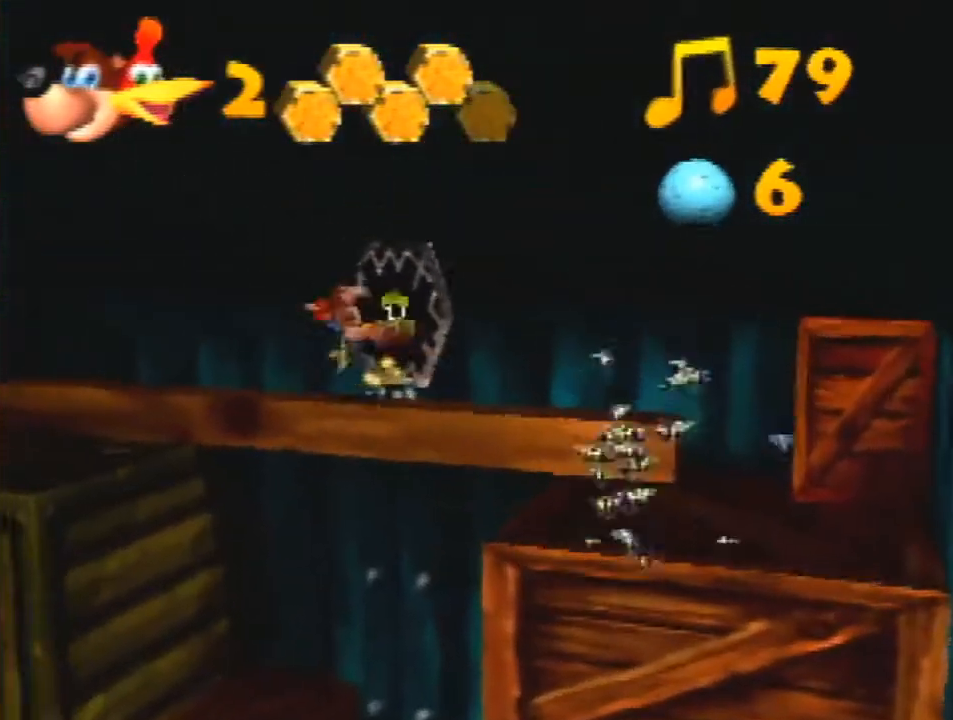
{"buttons": ["Z"], "left_stick": "up-left", "events": [[167, "A", "up"], [300, "left_stick", "up-left"]]}
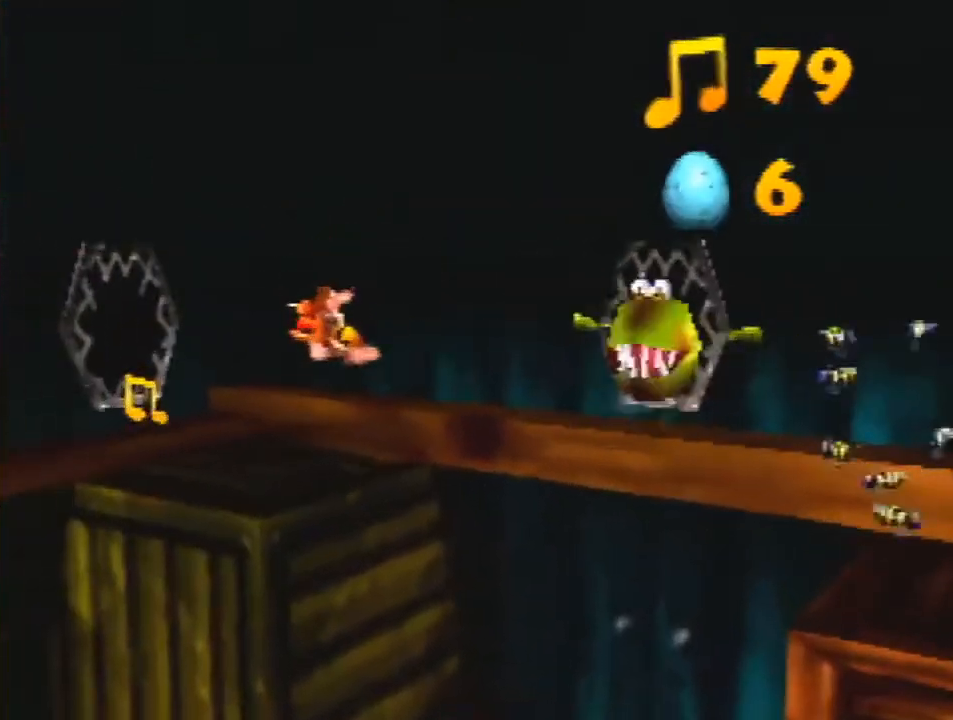
{"buttons": ["A", "Z"], "left_stick": "down-left", "events": [[300, "left_stick", "left"], [400, "left_stick", "down-left"], [433, "A", "down"]]}
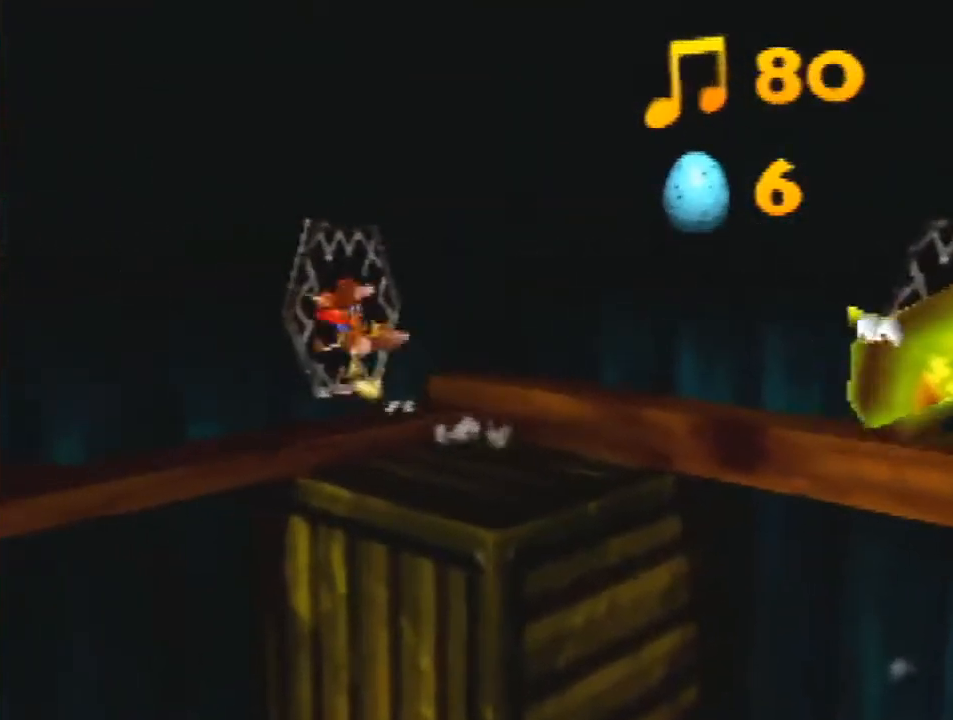
{"buttons": ["Z"], "left_stick": "down-left", "events": [[133, "A", "up"]]}